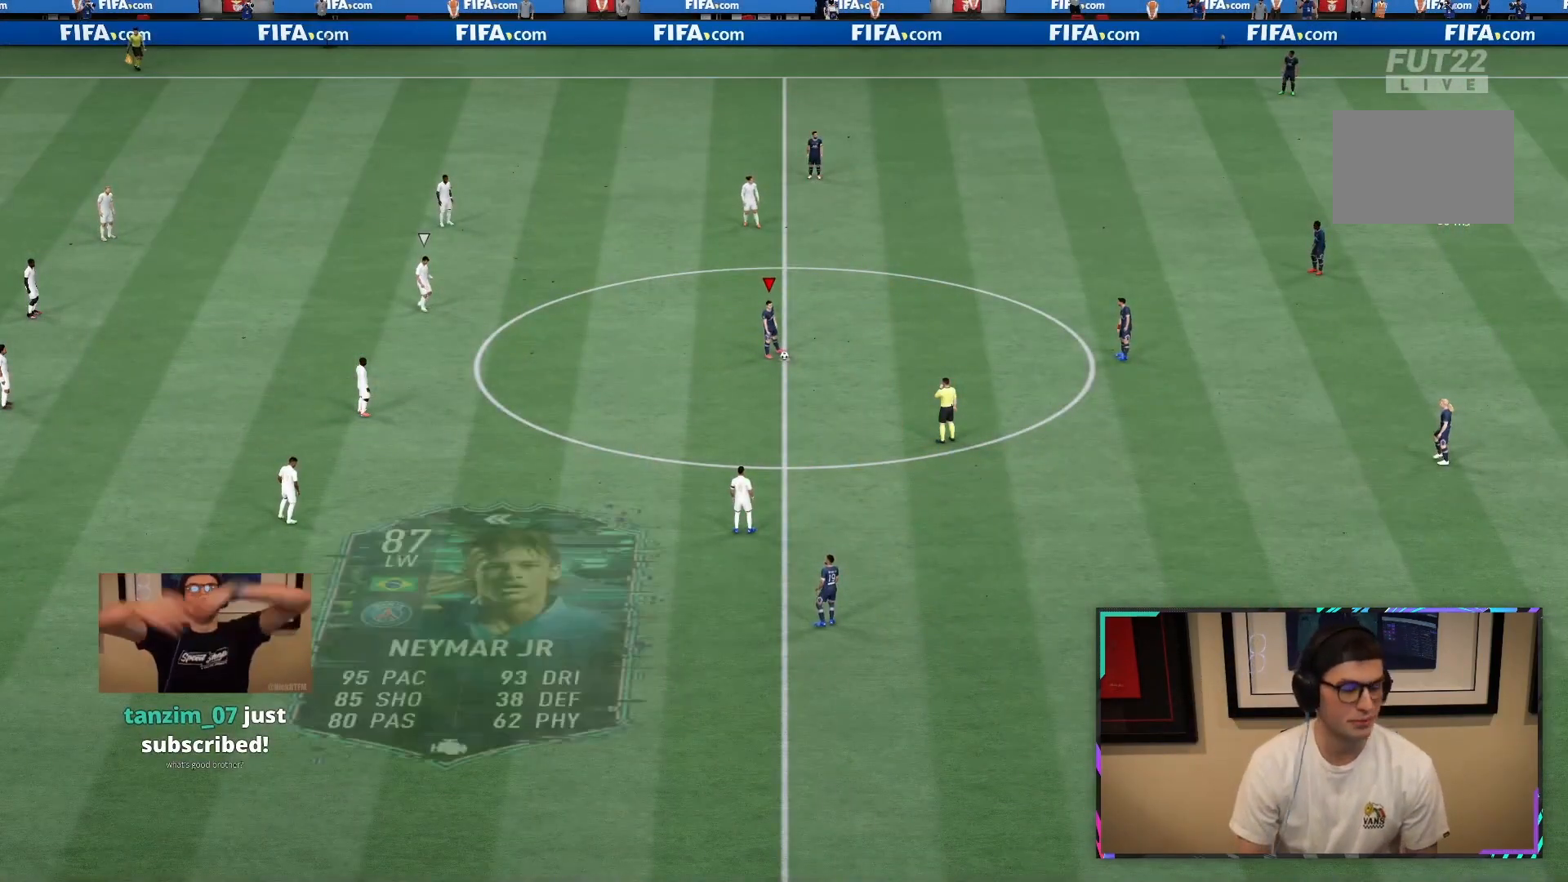
Gameplay with a controller (PlayStation layout); each line is a JSON object with the inputs held at the frame after it (dt_ms = milliseconds from this image to that frame). "button_events" lists button changes between this image and that frame as [ms after this image, input, new state], when the widget could be followed in between (sticks are given only as held states). Not read: L3 R3.
{"dt_ms": 500, "buttons": [], "left_stick": "center", "right_stick": "center", "button_events": [[67, "CROSS", "up"], [167, "CROSS", "down"], [300, "CROSS", "up"]]}
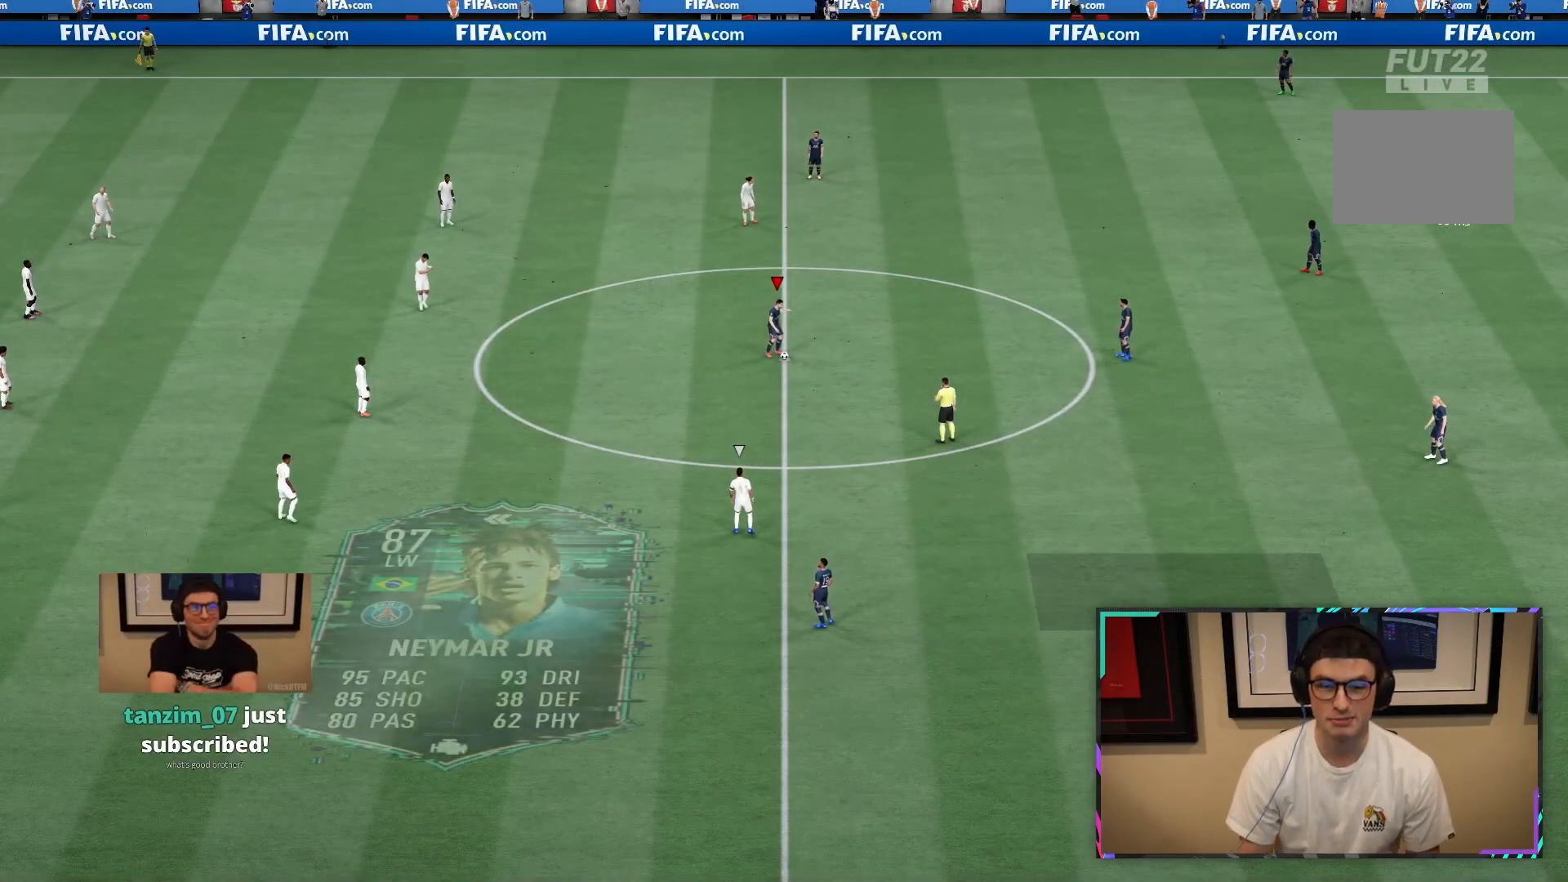
{"dt_ms": 500, "buttons": [], "left_stick": "down-right", "right_stick": "center", "button_events": []}
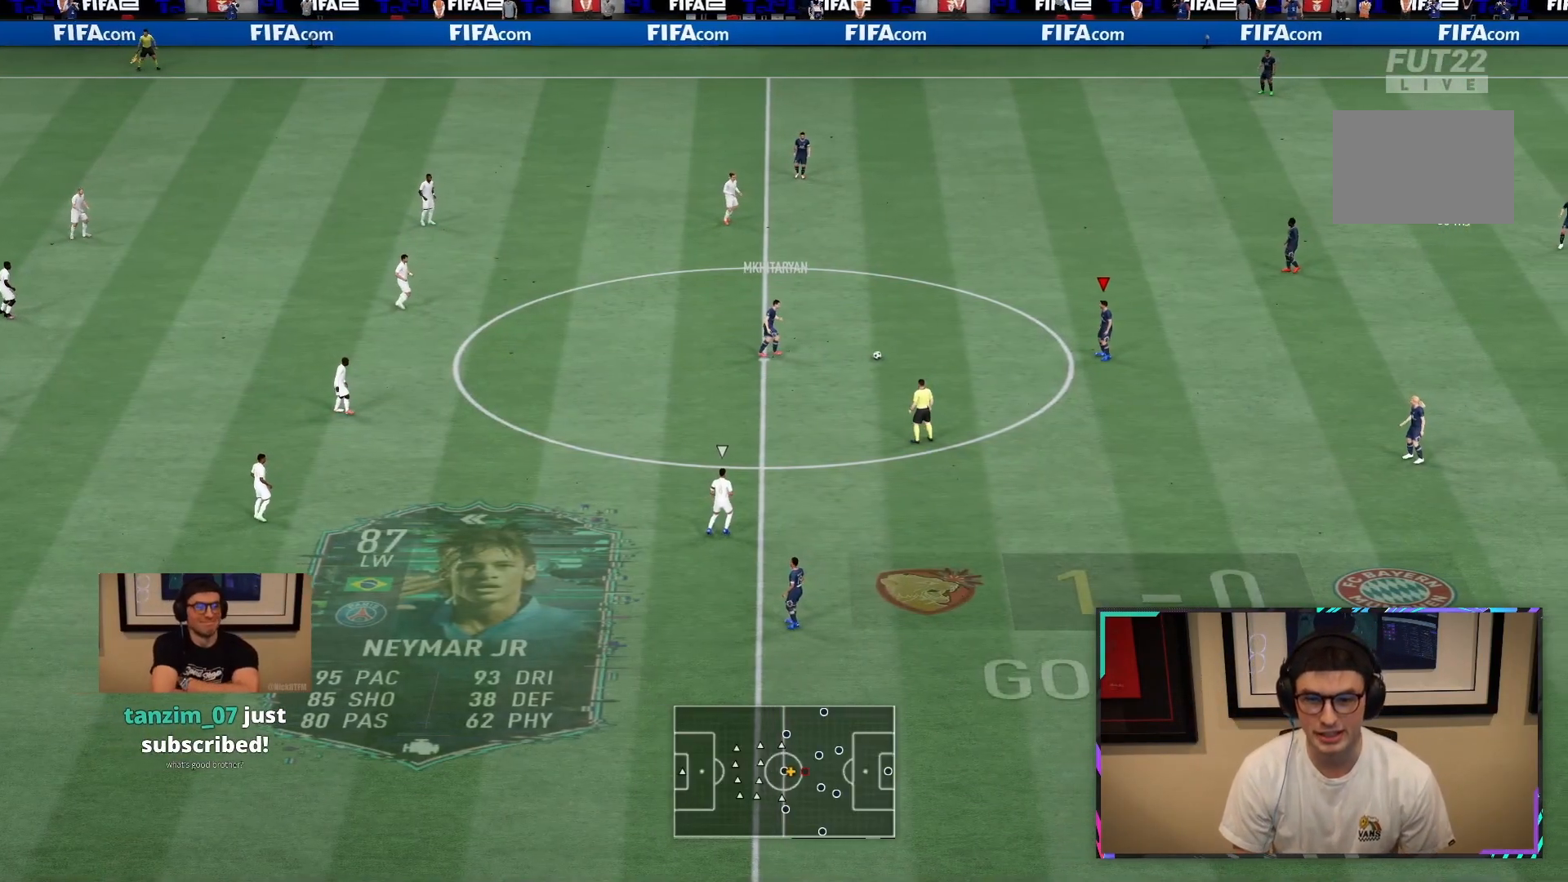
{"dt_ms": 500, "buttons": [], "left_stick": "down", "right_stick": "center", "button_events": [[100, "CROSS", "down"], [300, "CROSS", "up"]]}
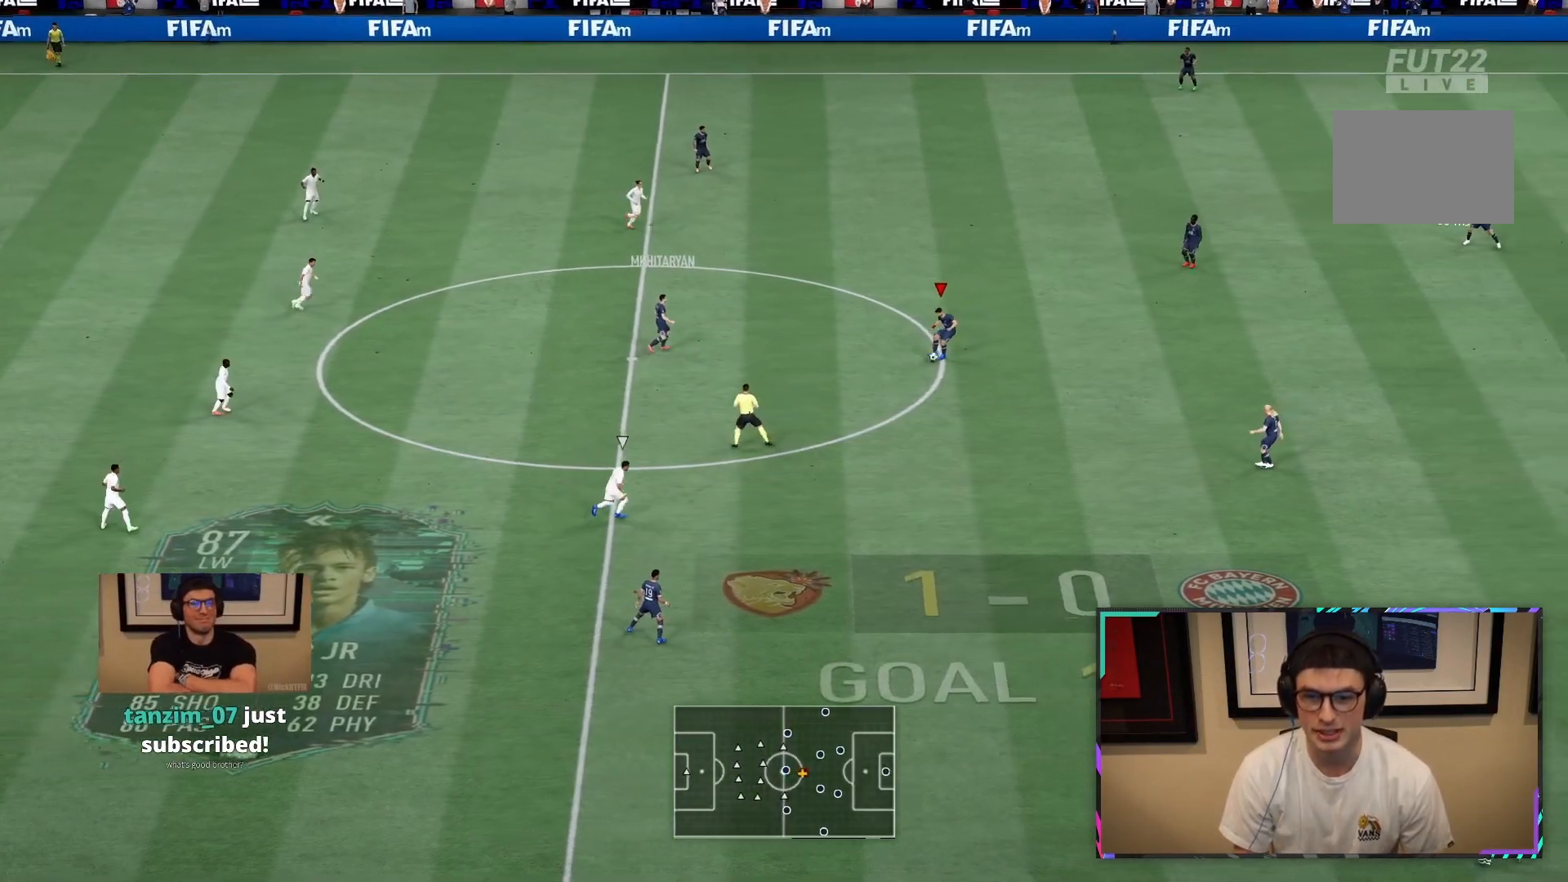
{"dt_ms": 500, "buttons": [], "left_stick": "down", "right_stick": "center", "button_events": [[217, "R2", "down"], [483, "R2", "up"]]}
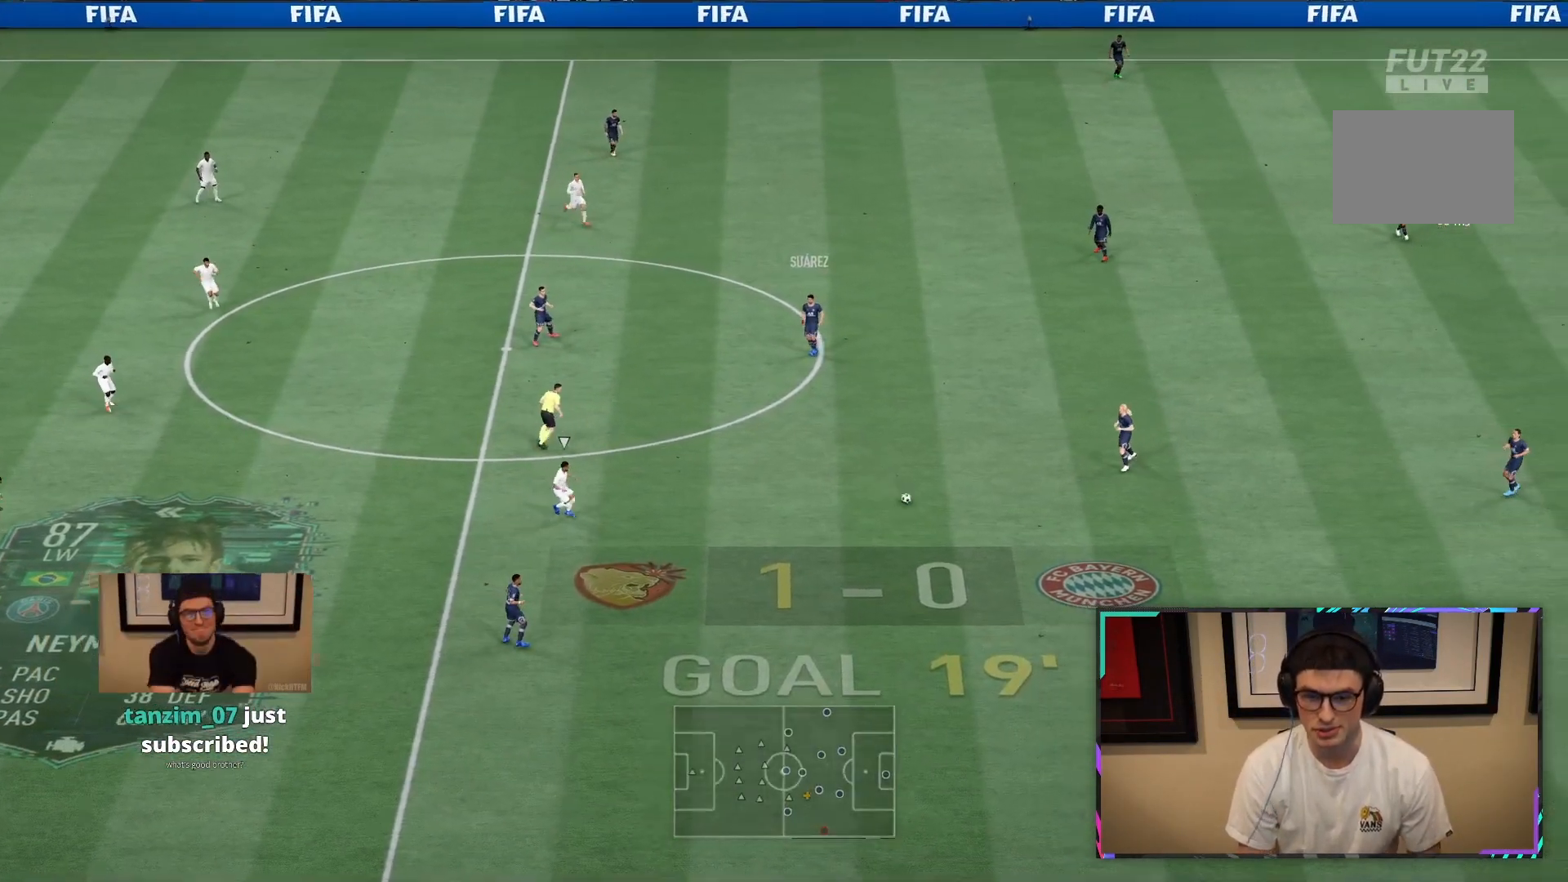
{"dt_ms": 500, "buttons": ["R2"], "left_stick": "center", "right_stick": "center", "button_events": [[200, "R2", "down"]]}
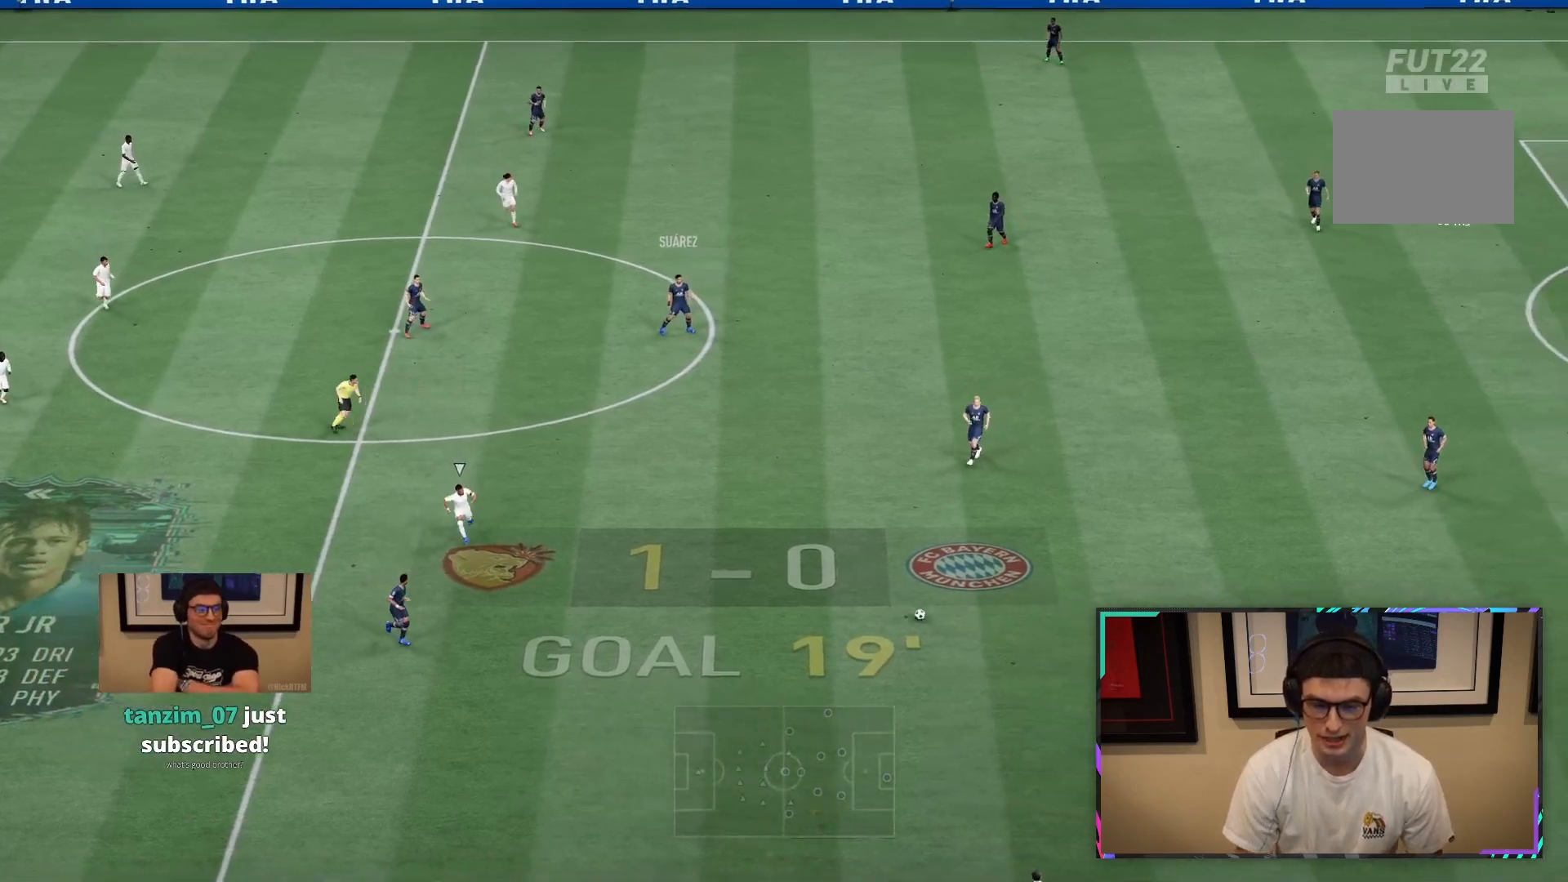
{"dt_ms": 1000, "buttons": ["R2"], "left_stick": "down-left", "right_stick": "center", "button_events": [[67, "R2", "up"], [167, "CROSS", "down"], [167, "R1", "down"], [333, "CROSS", "up"], [333, "R1", "up"], [833, "R2", "down"]]}
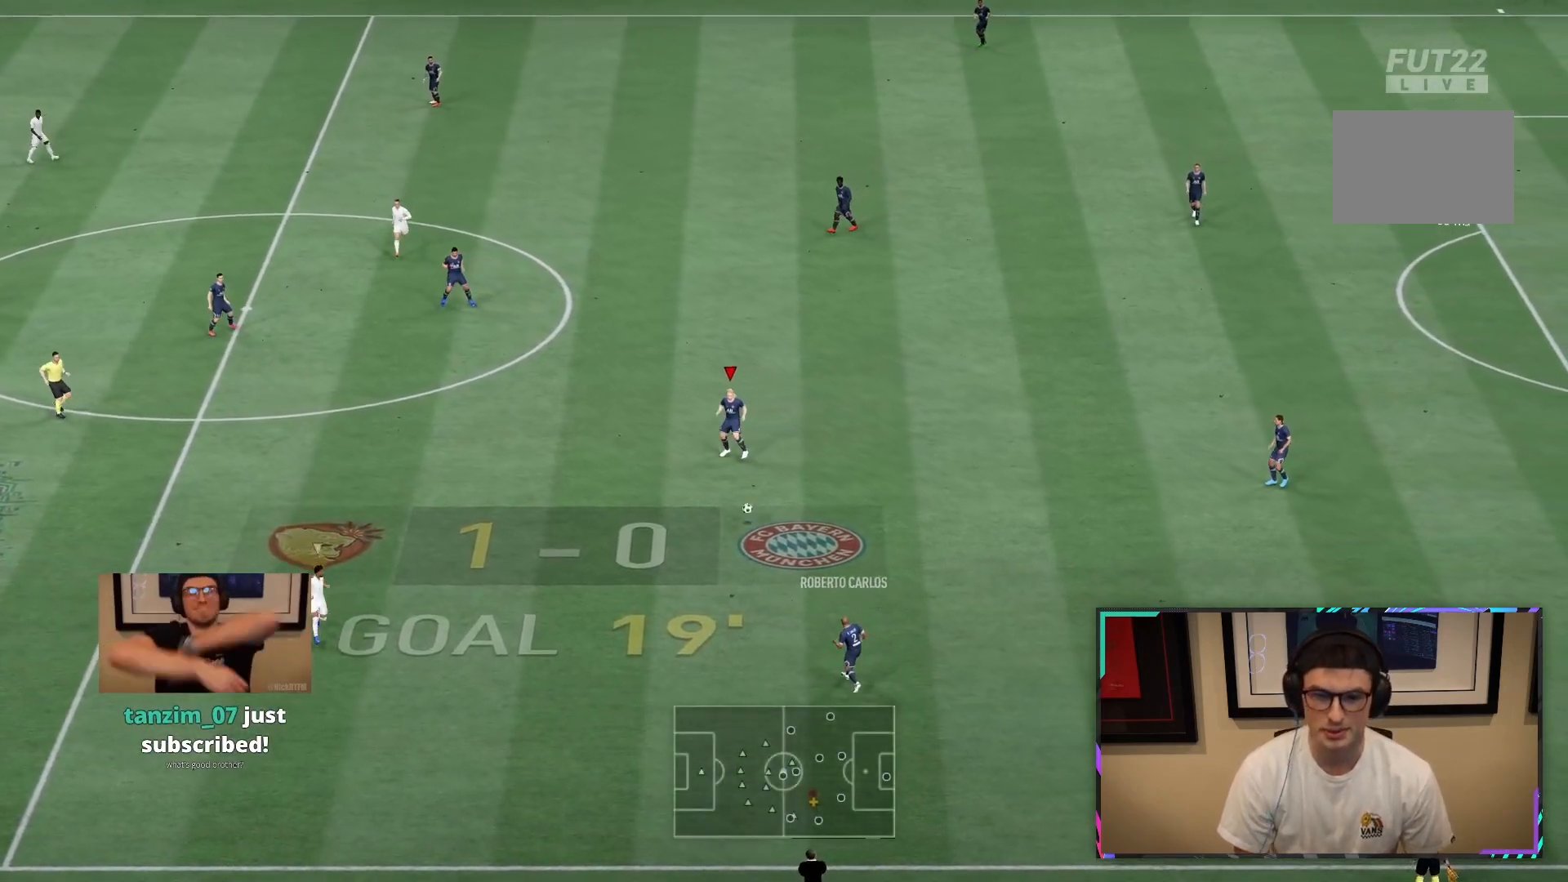
{"dt_ms": 500, "buttons": ["R1", "R2"], "left_stick": "down-right", "right_stick": "center", "button_events": [[83, "CROSS", "down"], [83, "R2", "up"], [283, "CROSS", "up"], [350, "R1", "down"], [350, "R2", "down"]]}